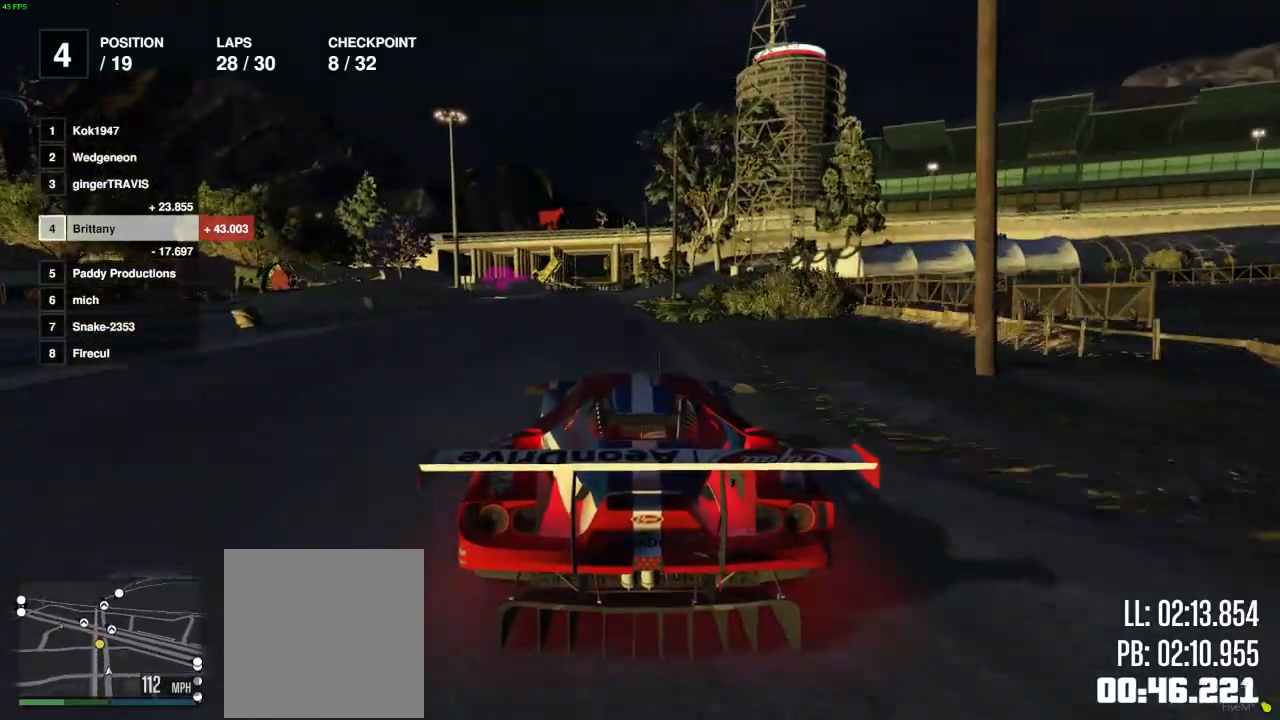
Gameplay with a controller (Xbox layout); each line is a JSON object with the inputs held at the frame after it. "events" lists button and stick changes between this image and that frame as [ms after this image, input, new state], when the widget could be followed in between.
{"buttons": ["R2"], "left_stick": "center", "right_stick": "center", "events": [[100, "left_stick", "center"], [200, "left_stick", "left"], [283, "left_stick", "center"]]}
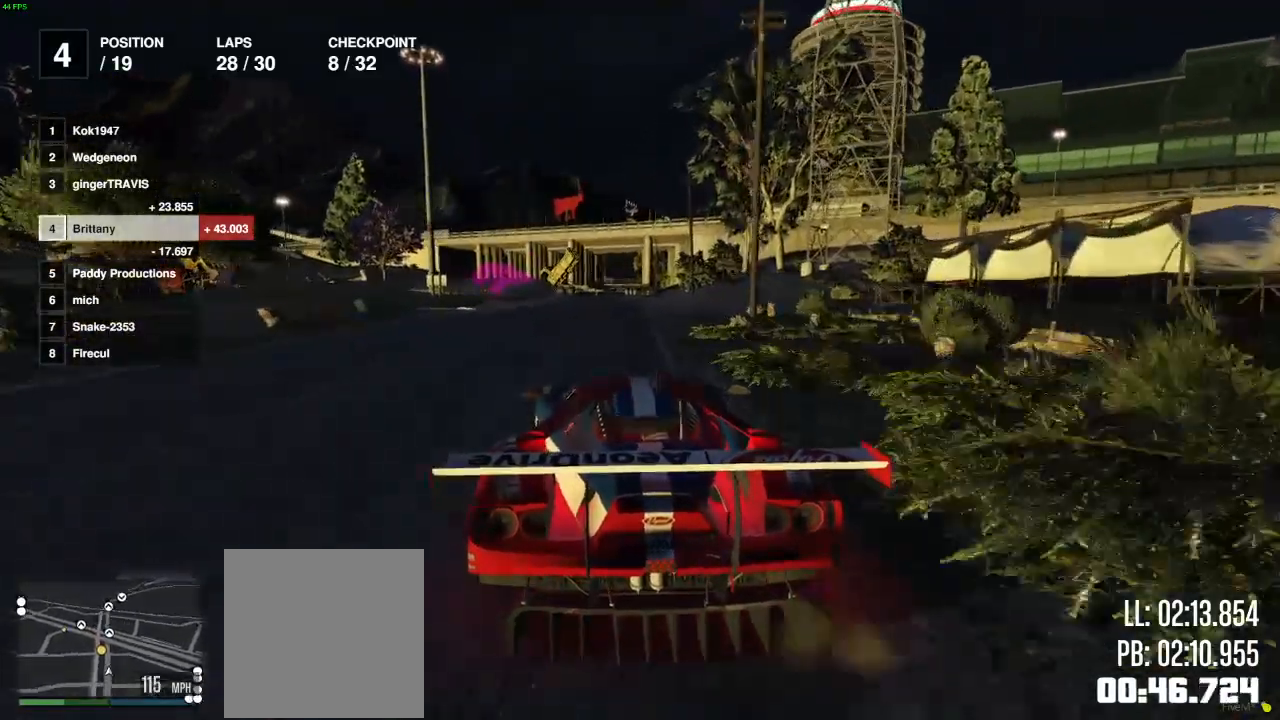
{"buttons": ["R2"], "left_stick": "left", "right_stick": "center", "events": [[117, "left_stick", "left"], [367, "left_stick", "center"], [483, "left_stick", "left"]]}
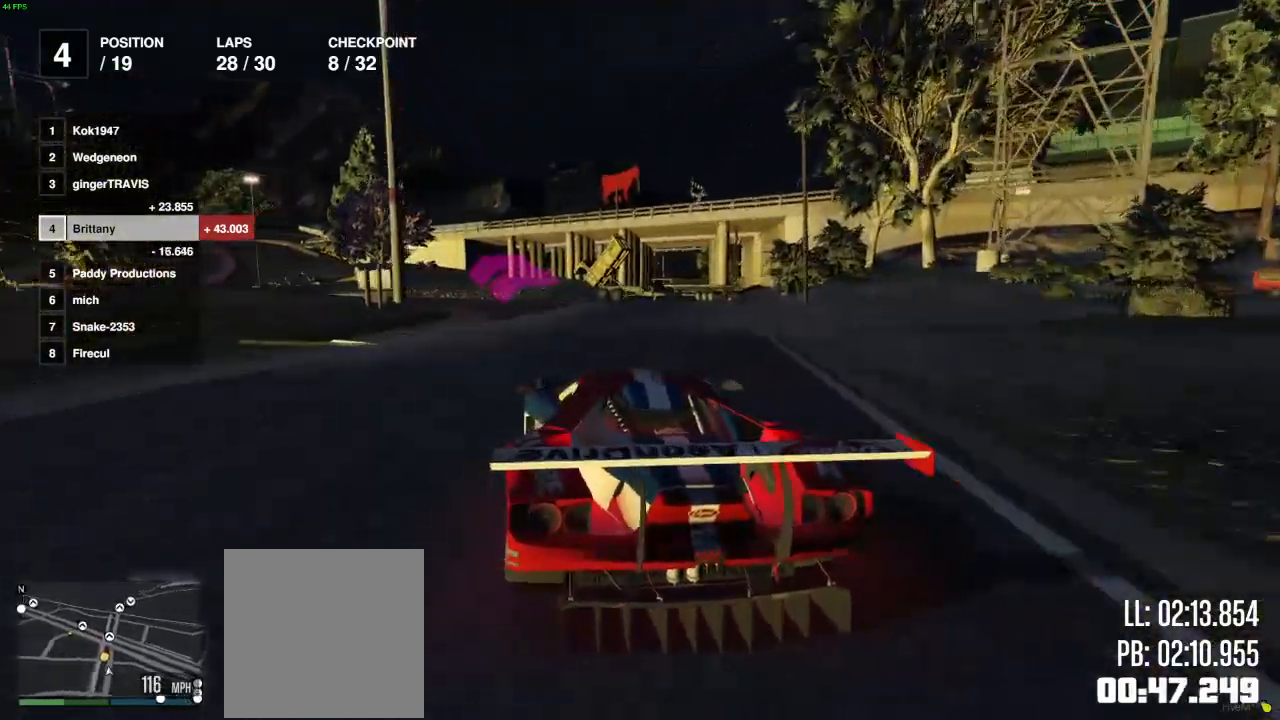
{"buttons": ["R2"], "left_stick": "left", "right_stick": "center", "events": [[100, "left_stick", "center"], [217, "left_stick", "left"]]}
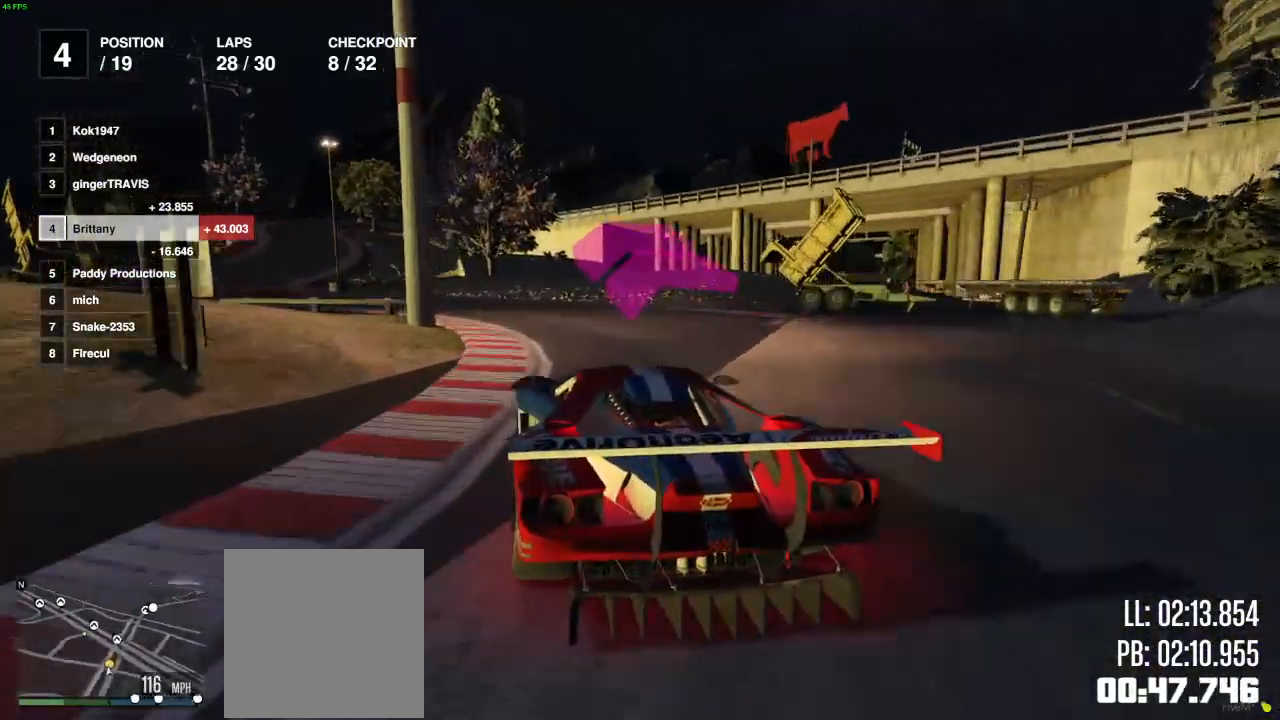
{"buttons": ["R2"], "left_stick": "left", "right_stick": "center", "events": [[333, "left_stick", "center"], [383, "left_stick", "left"]]}
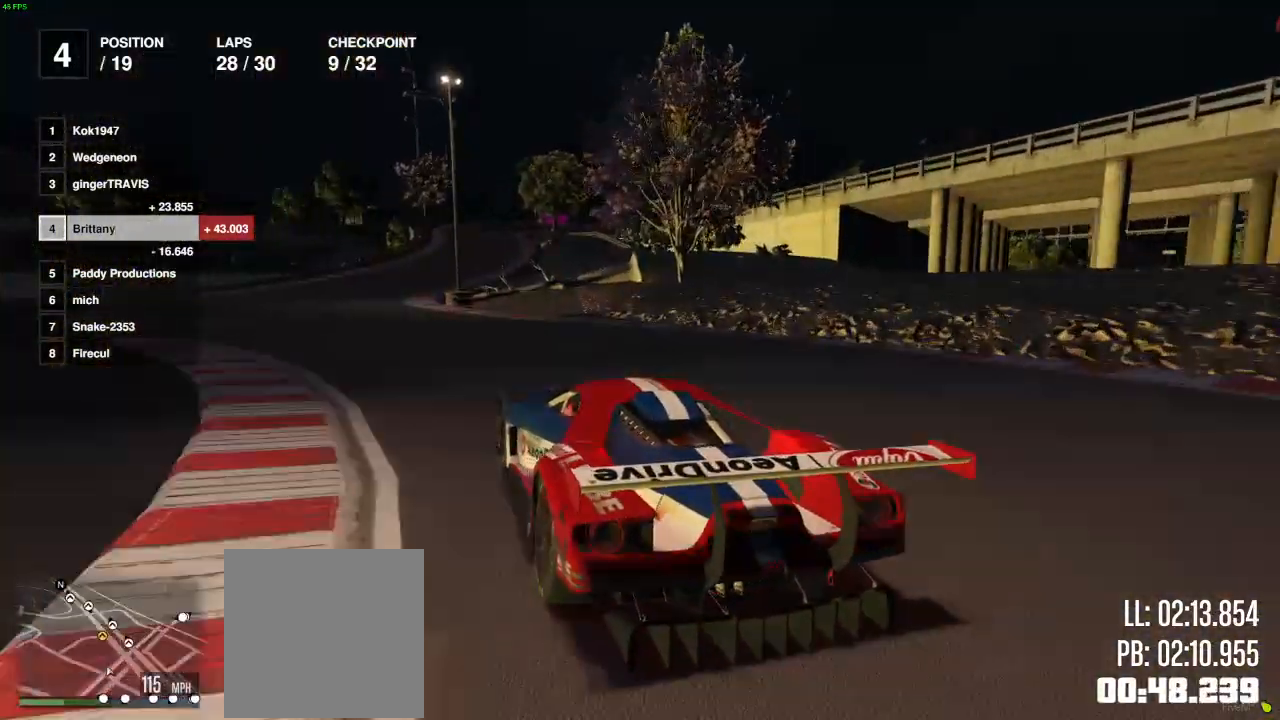
{"buttons": ["R2"], "left_stick": "right", "right_stick": "down-left", "events": [[183, "left_stick", "center"], [283, "left_stick", "right"], [400, "right_stick", "down-left"]]}
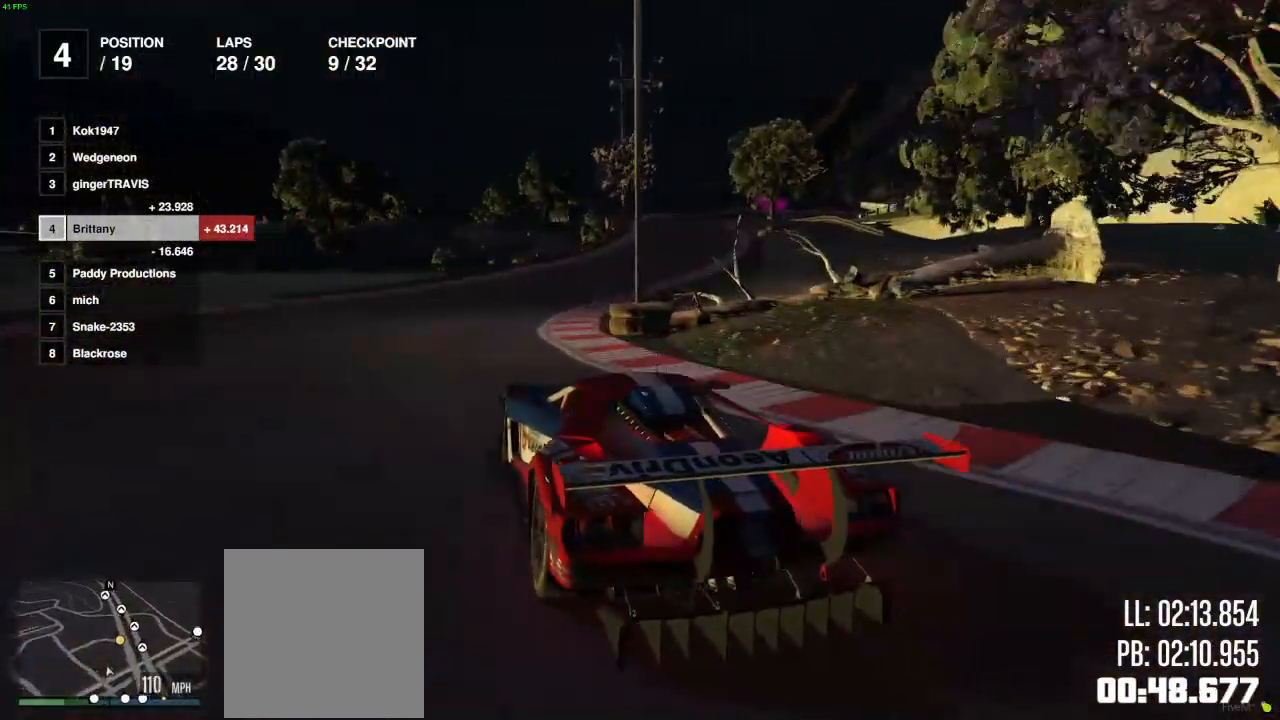
{"buttons": ["R2"], "left_stick": "right", "right_stick": "center", "events": [[17, "right_stick", "center"], [67, "left_stick", "left"], [200, "left_stick", "right"]]}
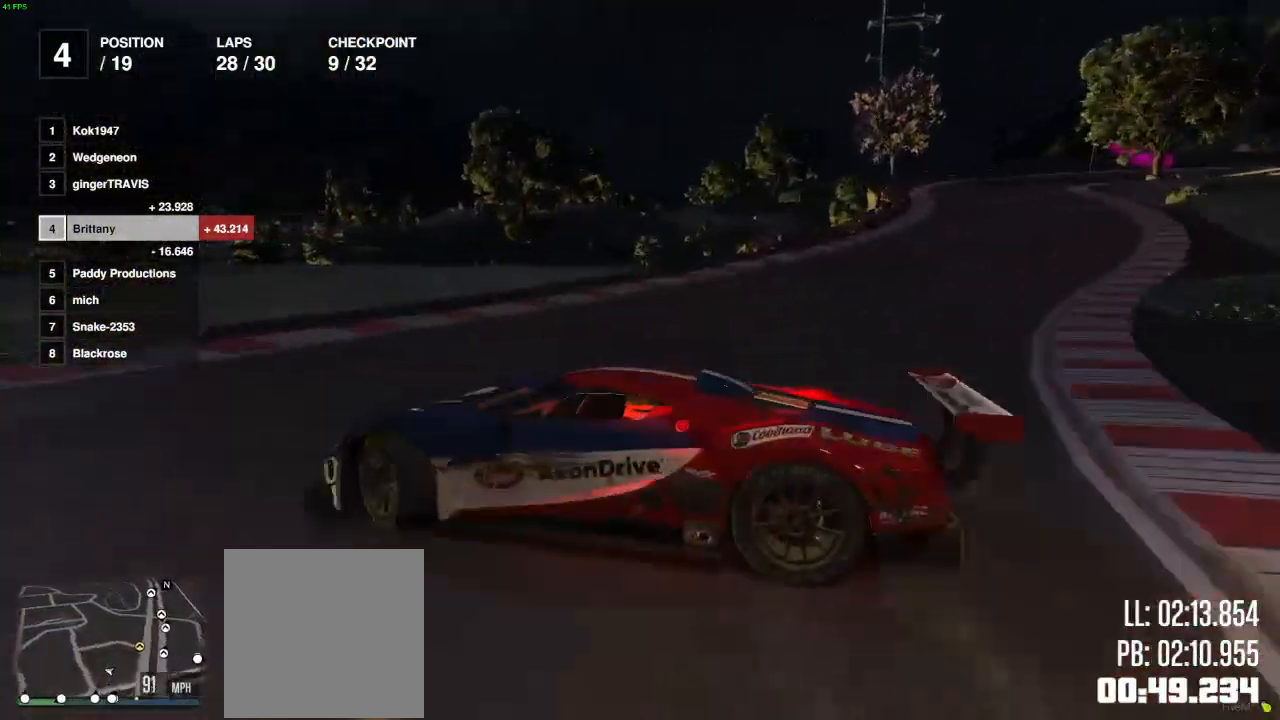
{"buttons": ["L2"], "left_stick": "right", "right_stick": "right", "events": [[67, "R2", "up"], [250, "right_stick", "right"], [417, "left_stick", "center"], [433, "L2", "down"], [483, "left_stick", "right"]]}
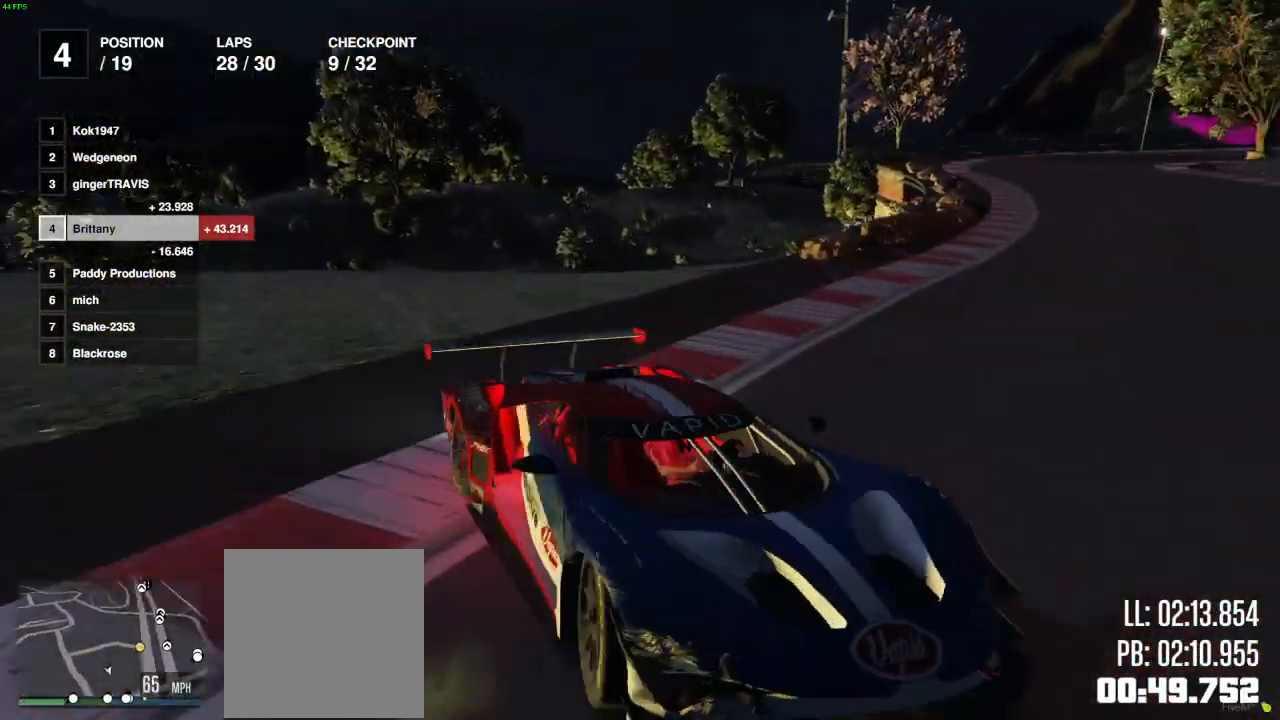
{"buttons": [], "left_stick": "center", "right_stick": "center", "events": [[67, "right_stick", "center"], [150, "L2", "up"], [200, "left_stick", "center"]]}
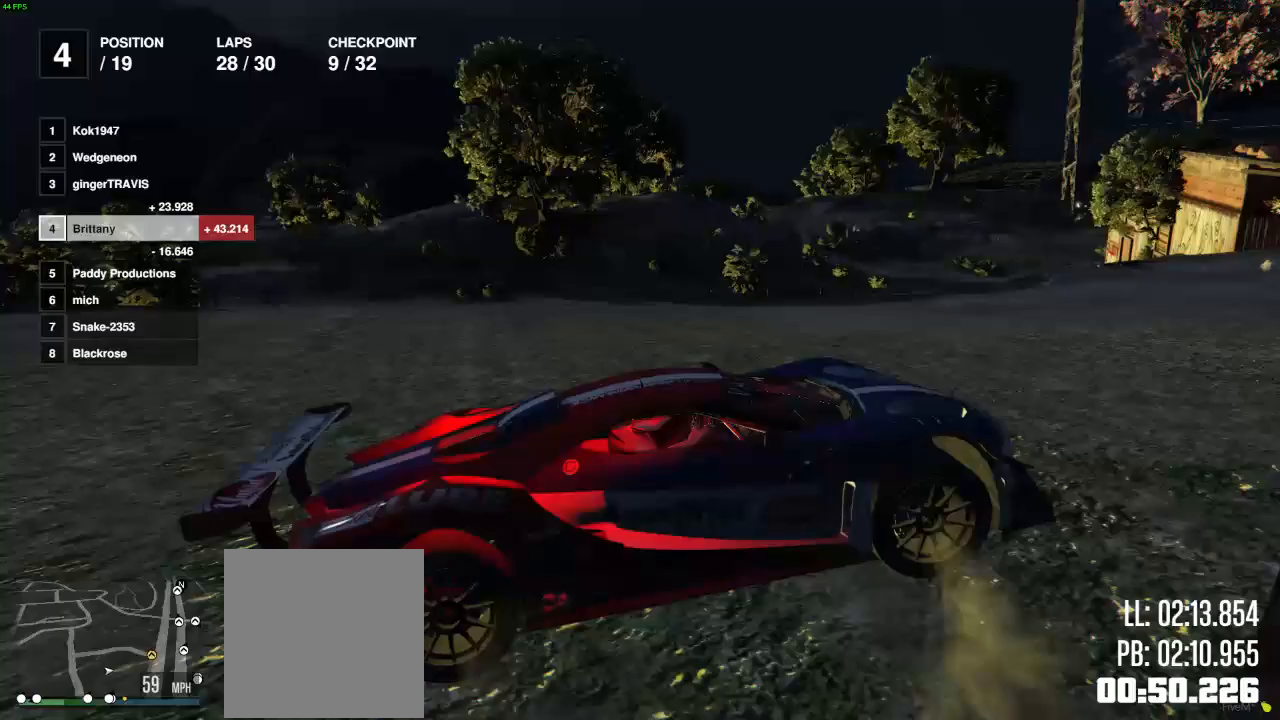
{"buttons": [], "left_stick": "center", "right_stick": "center", "events": [[200, "A", "down"], [267, "A", "up"], [333, "A", "down"], [400, "A", "up"], [433, "A", "down"], [500, "A", "up"]]}
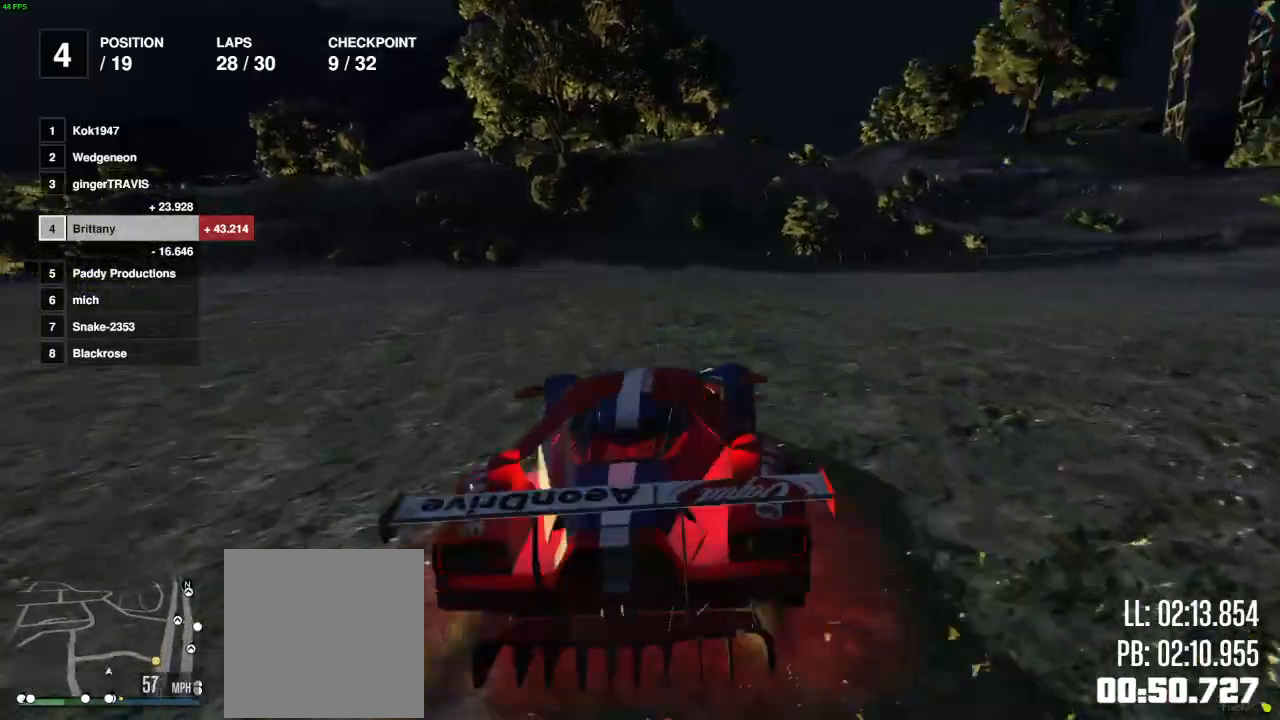
{"buttons": [], "left_stick": "center", "right_stick": "center", "events": [[333, "R2", "down"], [483, "R2", "up"]]}
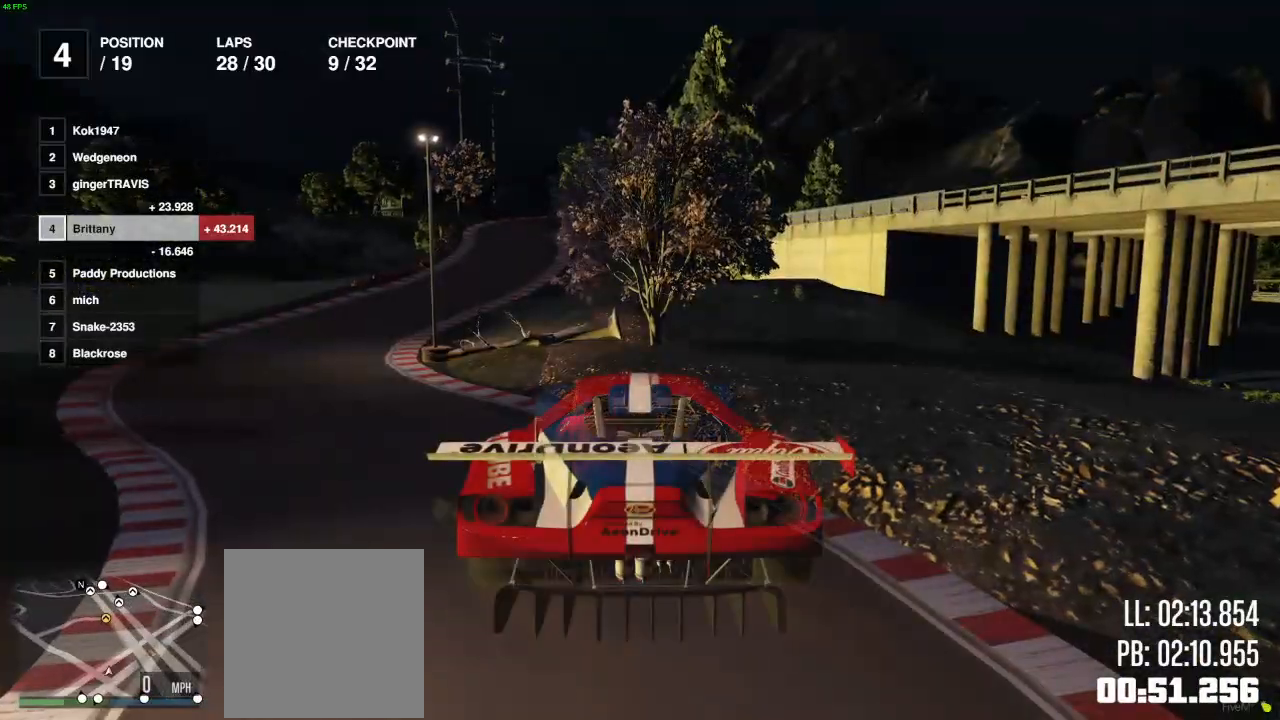
{"buttons": [], "left_stick": "center", "right_stick": "left", "events": [[33, "R2", "down"], [150, "R2", "up"], [217, "R2", "down"], [300, "R2", "up"], [317, "right_stick", "left"], [383, "R2", "down"], [383, "right_stick", "up-left"], [450, "R2", "up"], [483, "right_stick", "left"]]}
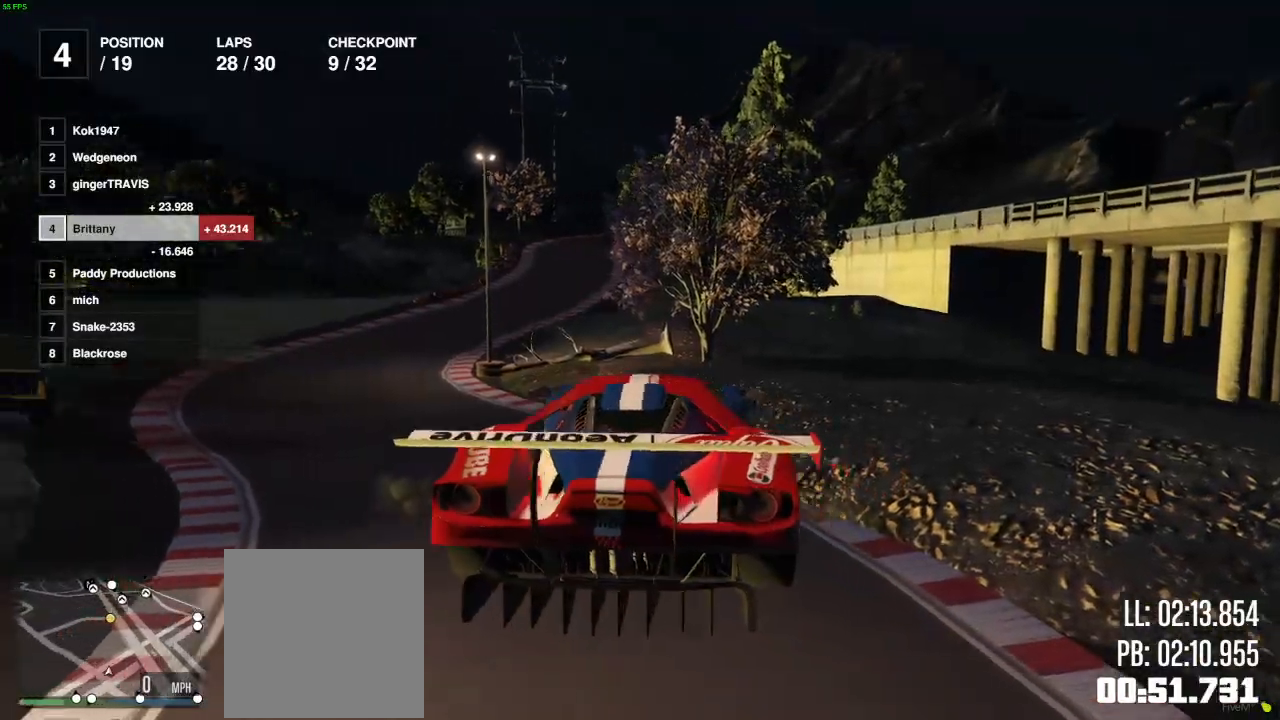
{"buttons": [], "left_stick": "center", "right_stick": "left", "events": [[17, "R2", "down"], [100, "R2", "up"], [167, "R2", "down"], [250, "R2", "up"], [333, "R2", "down"], [417, "R2", "up"]]}
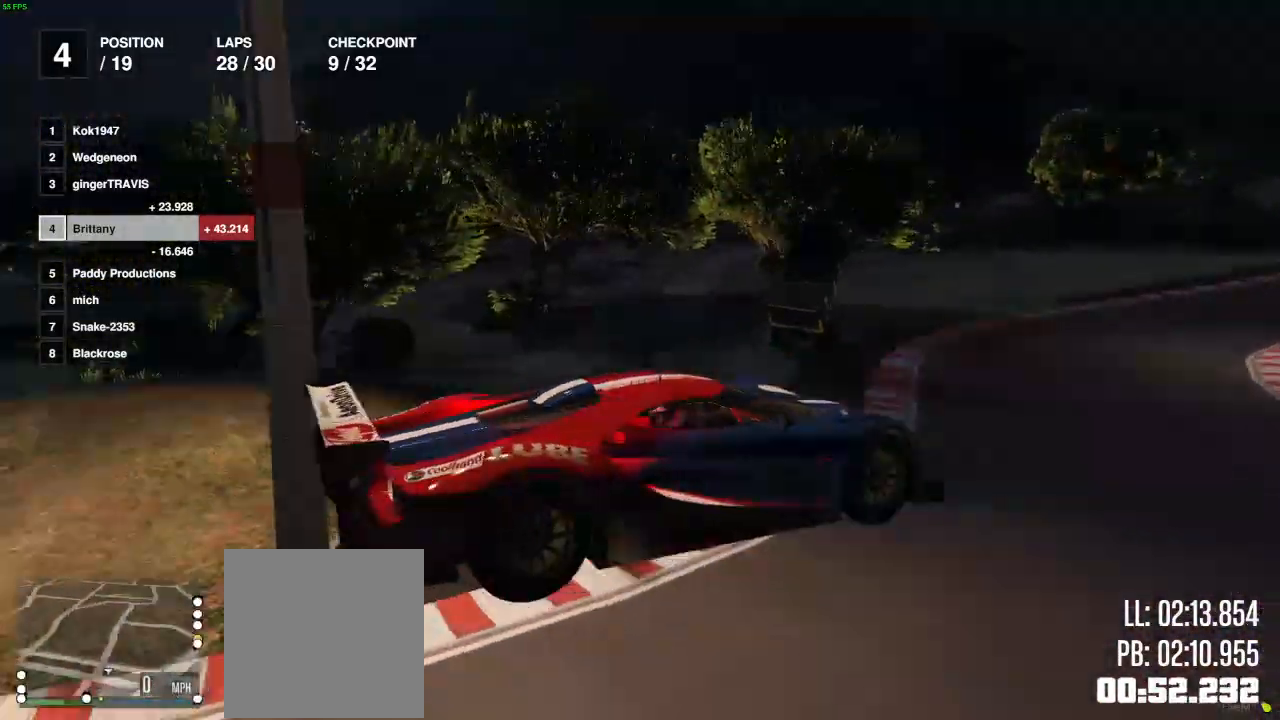
{"buttons": [], "left_stick": "center", "right_stick": "left", "events": [[17, "R2", "down"], [100, "R2", "up"], [183, "R2", "down"], [283, "R2", "up"], [350, "R2", "down"], [450, "R2", "up"]]}
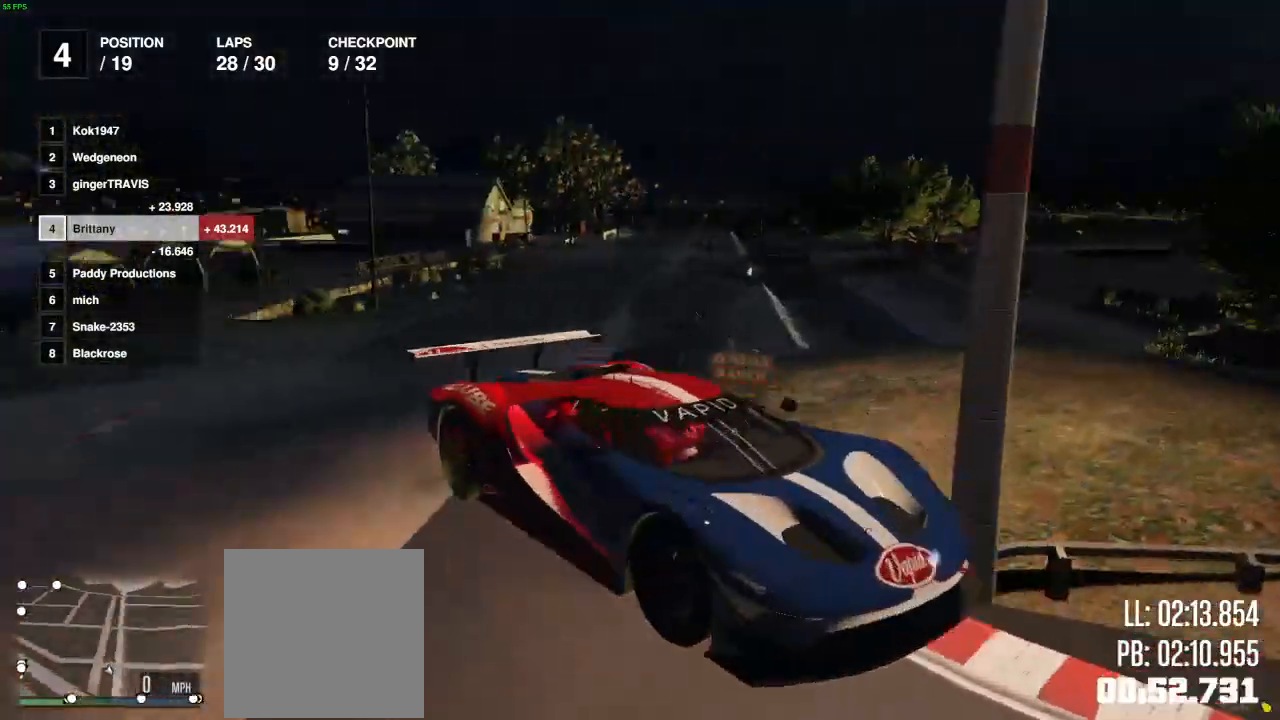
{"buttons": [], "left_stick": "center", "right_stick": "left", "events": [[17, "R2", "down"], [100, "R2", "up"], [183, "R2", "down"], [250, "R2", "up"], [300, "R2", "down"], [350, "R2", "up"], [417, "R2", "down"], [500, "R2", "up"]]}
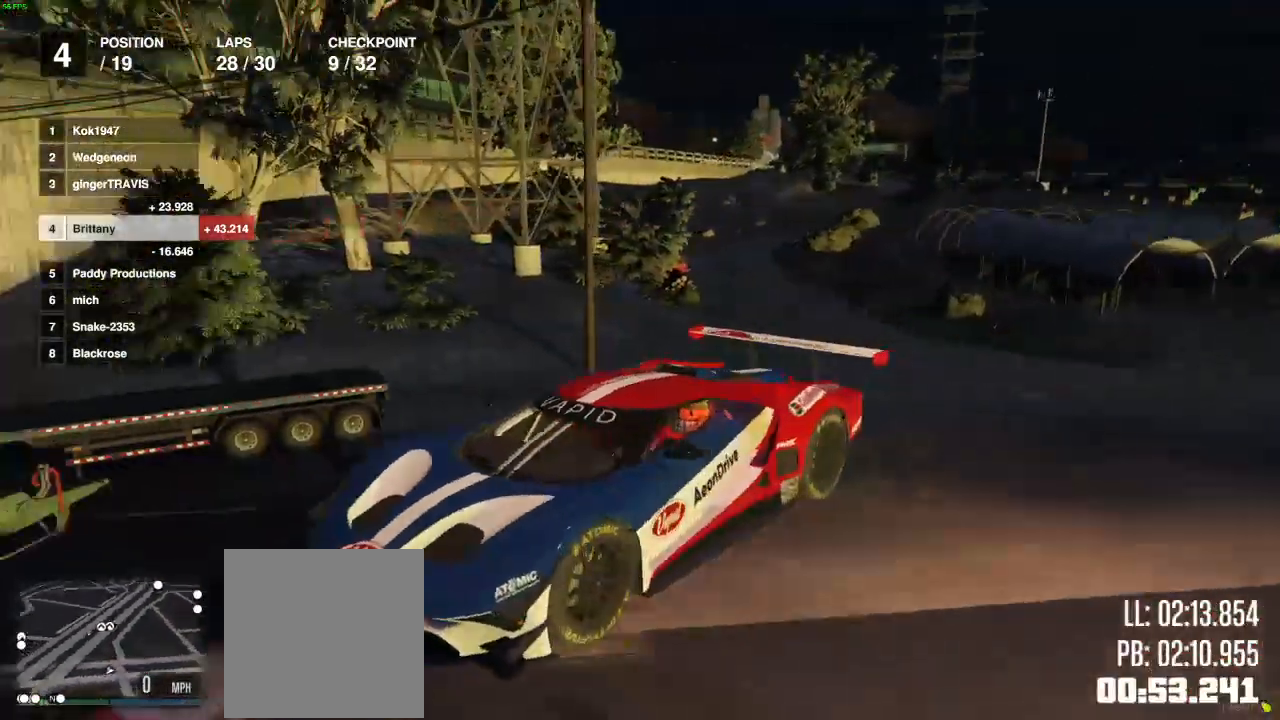
{"buttons": [], "left_stick": "center", "right_stick": "left", "events": [[50, "R2", "down"], [133, "R2", "up"], [183, "R2", "down"], [283, "R2", "up"], [350, "R2", "down"], [450, "R2", "up"]]}
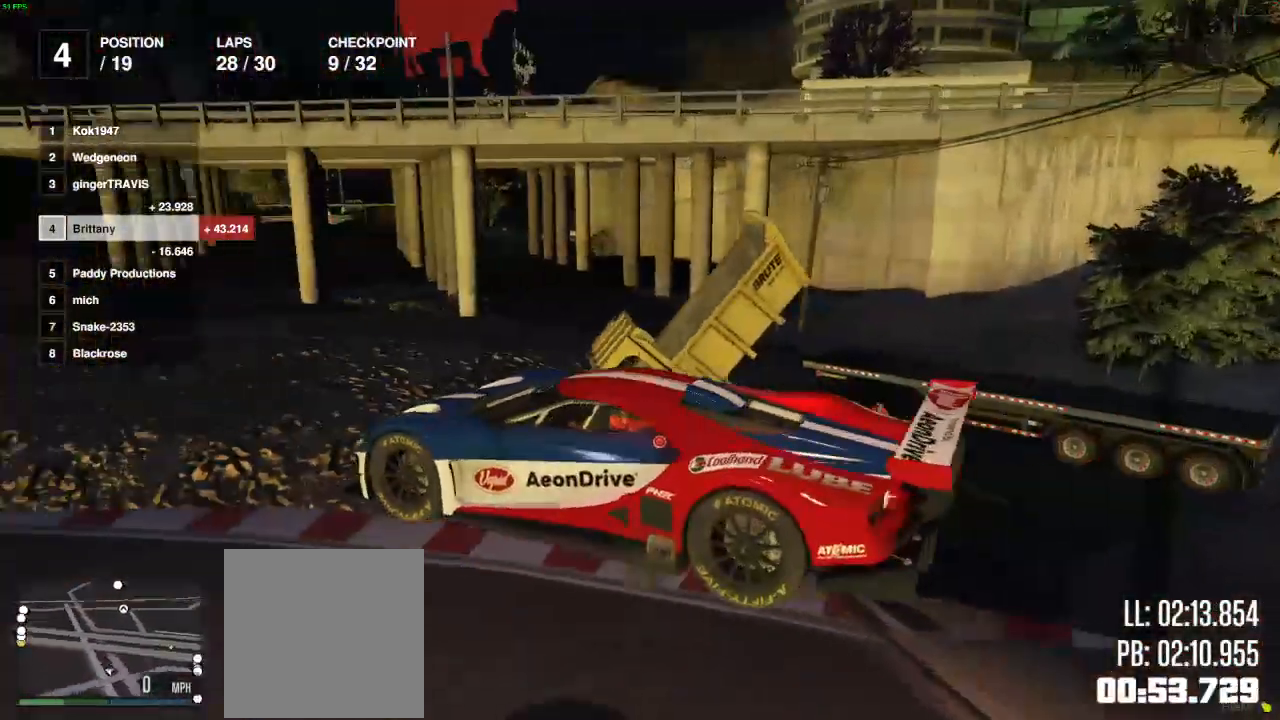
{"buttons": ["R2"], "left_stick": "left", "right_stick": "left", "events": [[17, "R2", "down"], [117, "R2", "up"], [183, "R2", "down"], [300, "R2", "up"], [383, "R2", "down"], [500, "left_stick", "left"]]}
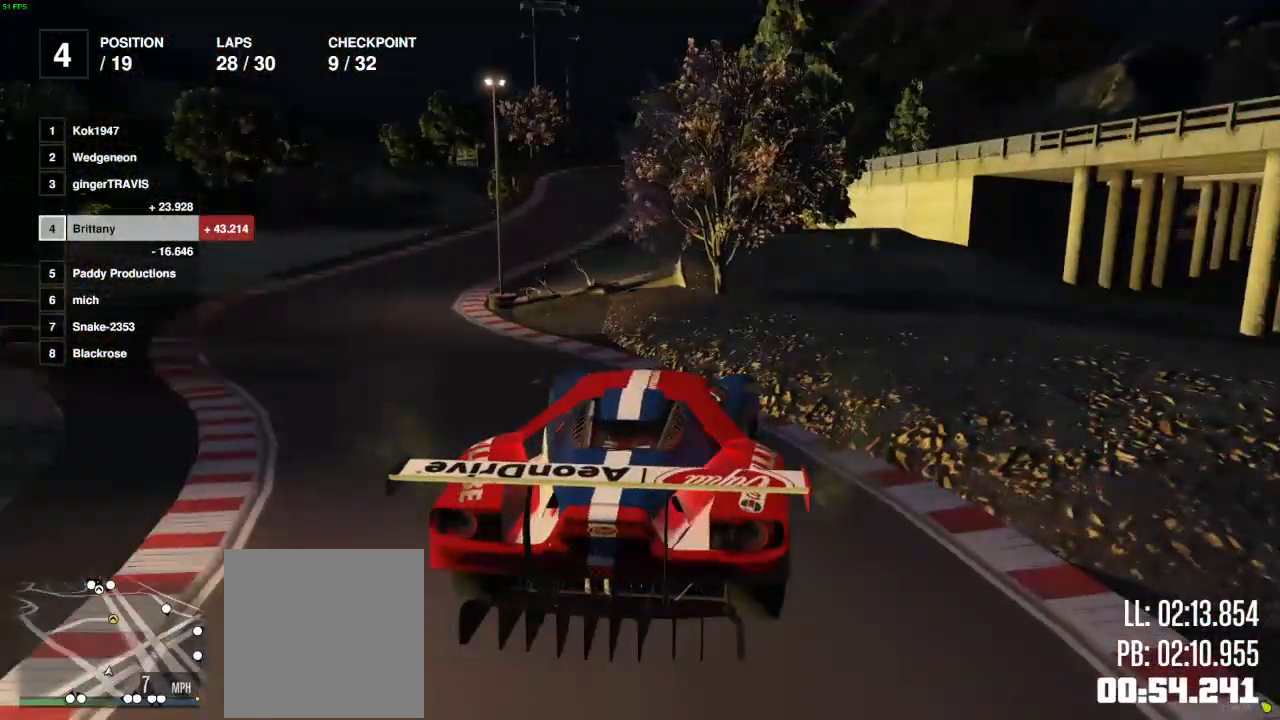
{"buttons": ["R2", "DPAD_RIGHT"], "left_stick": "center", "right_stick": "center", "events": [[133, "left_stick", "center"], [150, "right_stick", "center"], [333, "DPAD_RIGHT", "down"], [417, "DPAD_RIGHT", "up"], [483, "DPAD_RIGHT", "down"]]}
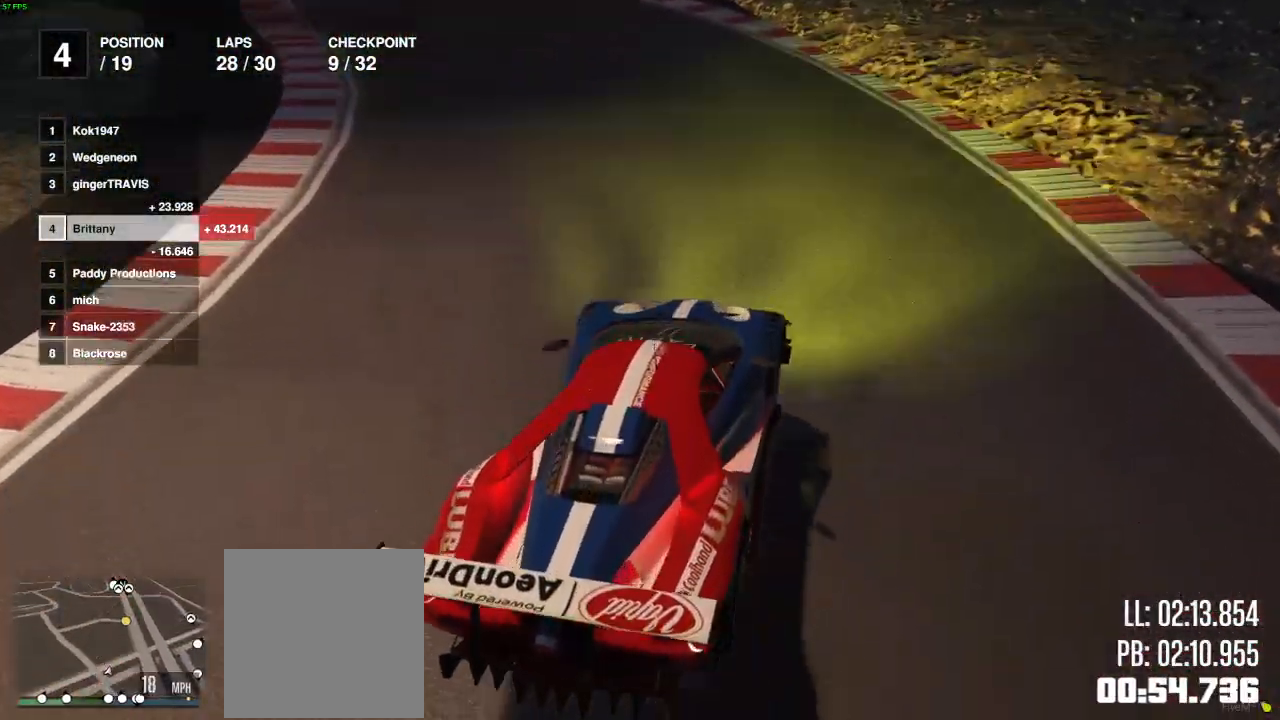
{"buttons": ["R2", "DPAD_RIGHT"], "left_stick": "center", "right_stick": "center", "events": [[83, "DPAD_RIGHT", "up"], [83, "left_stick", "left"], [167, "left_stick", "center"], [367, "left_stick", "left"], [433, "DPAD_RIGHT", "down"], [467, "left_stick", "center"]]}
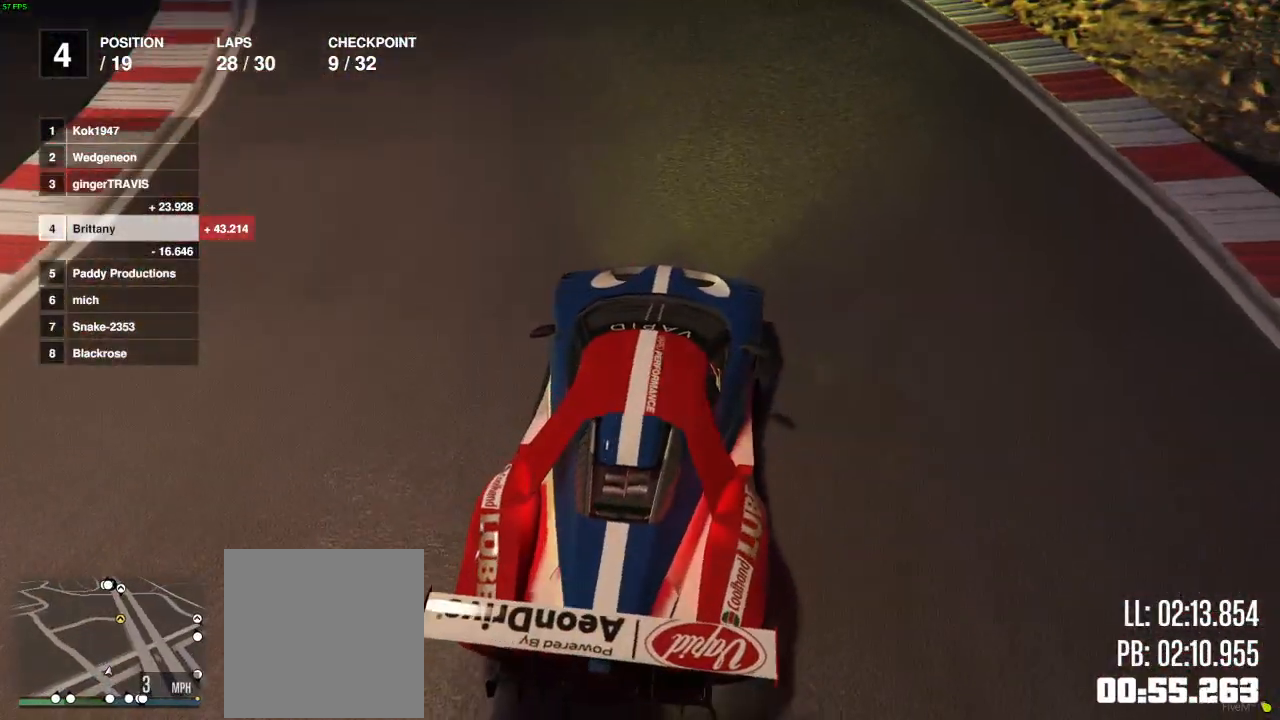
{"buttons": ["R2"], "left_stick": "center", "right_stick": "center", "events": [[33, "DPAD_RIGHT", "up"], [183, "DPAD_RIGHT", "down"], [183, "left_stick", "left"], [283, "DPAD_RIGHT", "up"], [317, "left_stick", "center"]]}
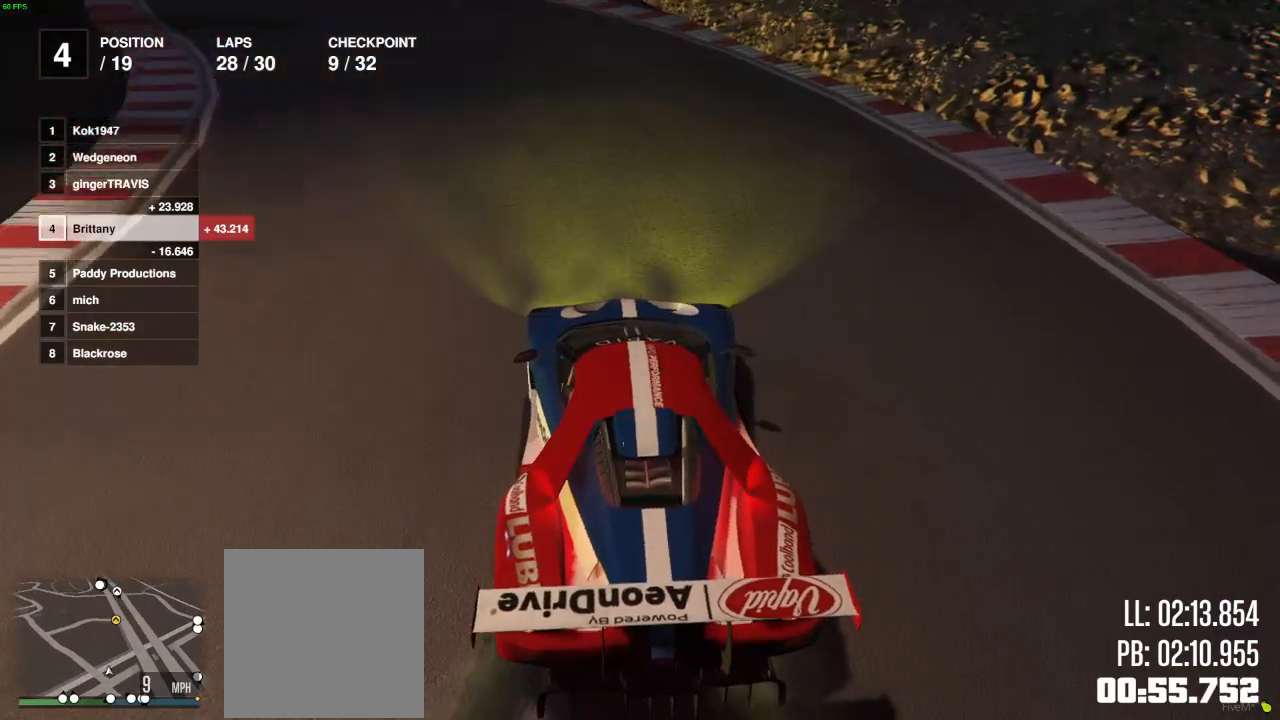
{"buttons": ["R2"], "left_stick": "left", "right_stick": "center", "events": [[33, "DPAD_RIGHT", "down"], [100, "left_stick", "left"], [150, "DPAD_RIGHT", "up"], [200, "left_stick", "center"], [350, "left_stick", "left"]]}
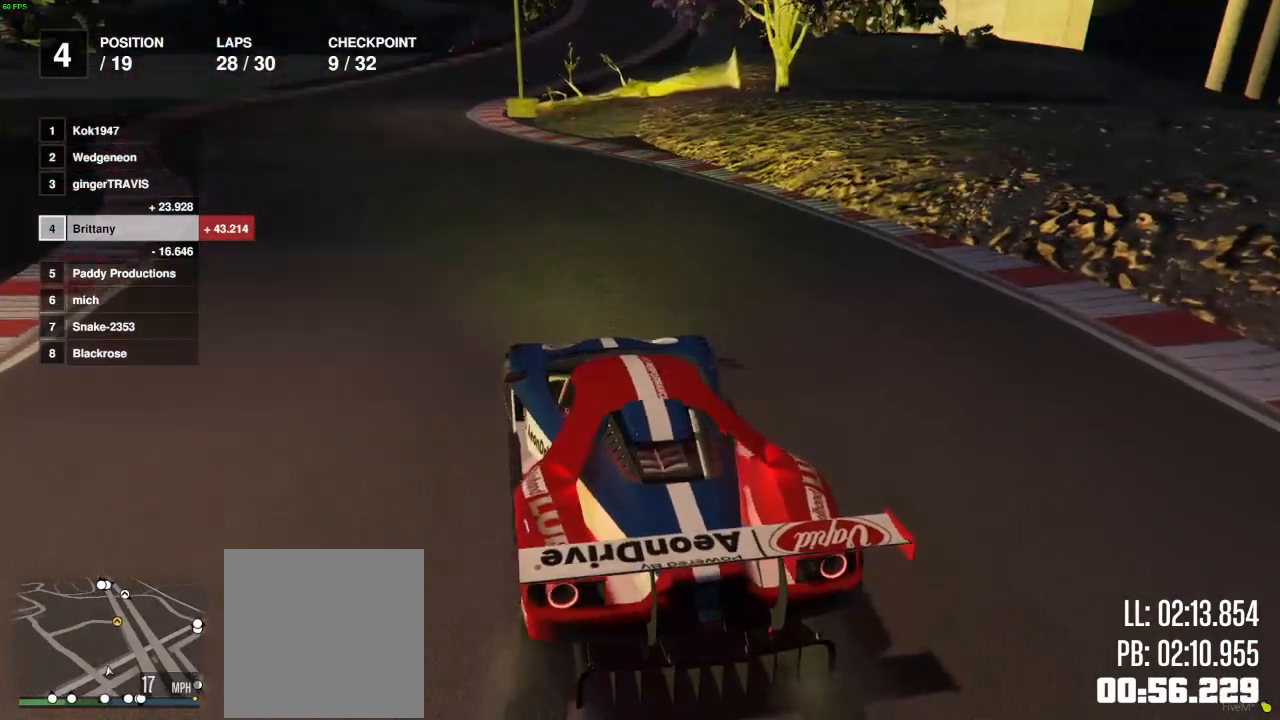
{"buttons": ["R2"], "left_stick": "center", "right_stick": "center", "events": [[17, "left_stick", "center"]]}
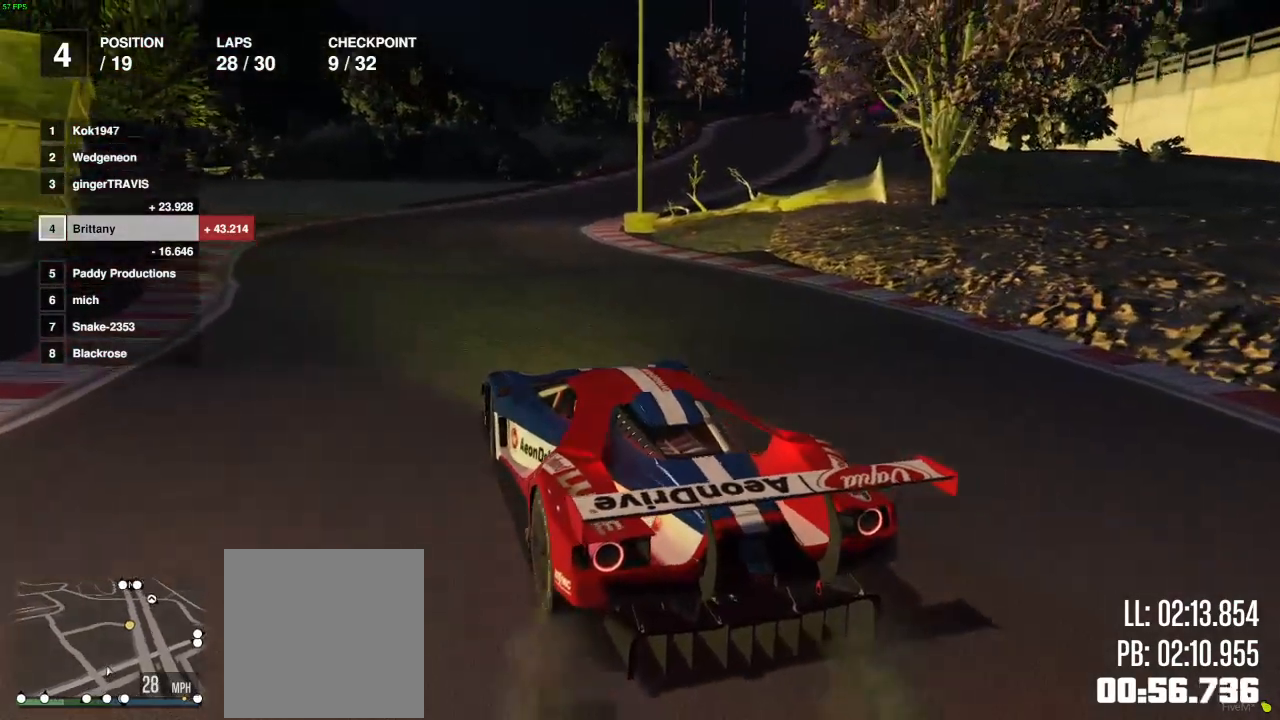
{"buttons": ["R2"], "left_stick": "center", "right_stick": "center", "events": [[367, "left_stick", "right"], [450, "left_stick", "center"]]}
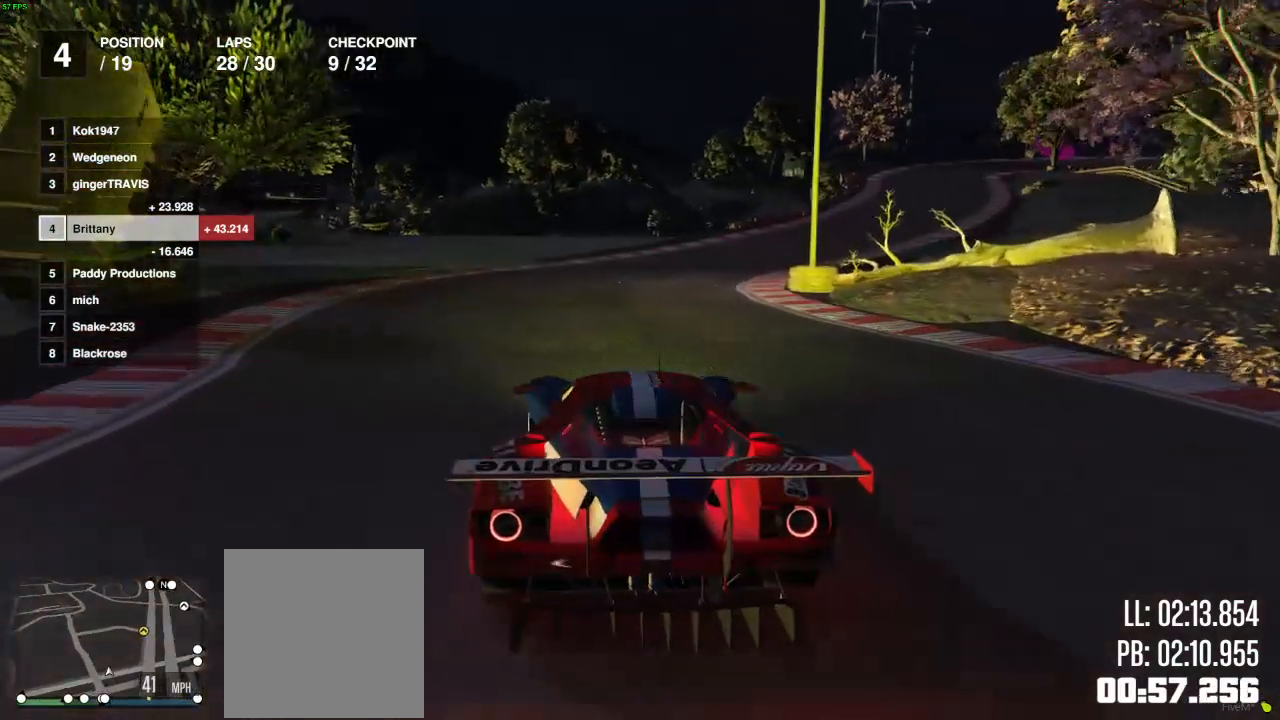
{"buttons": ["R2"], "left_stick": "center", "right_stick": "center", "events": [[267, "left_stick", "right"], [383, "left_stick", "center"]]}
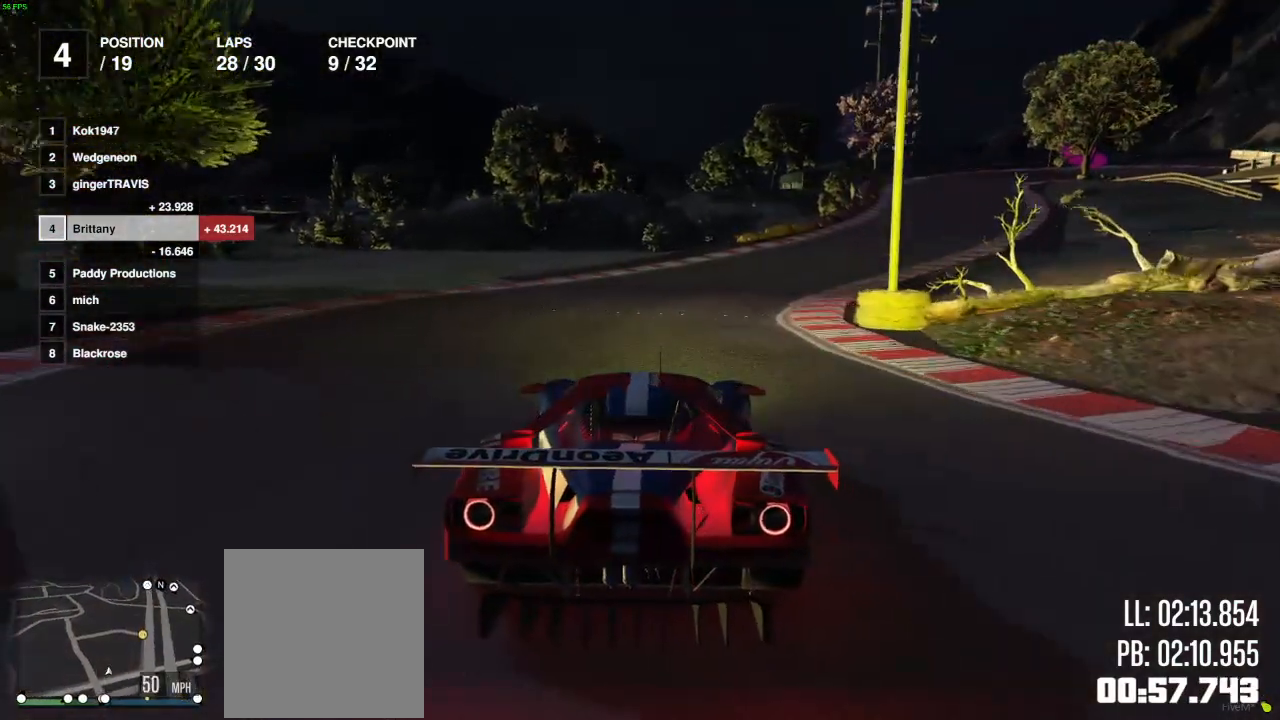
{"buttons": ["R2"], "left_stick": "center", "right_stick": "center", "events": [[83, "left_stick", "right"], [200, "left_stick", "center"], [350, "left_stick", "right"], [467, "left_stick", "center"]]}
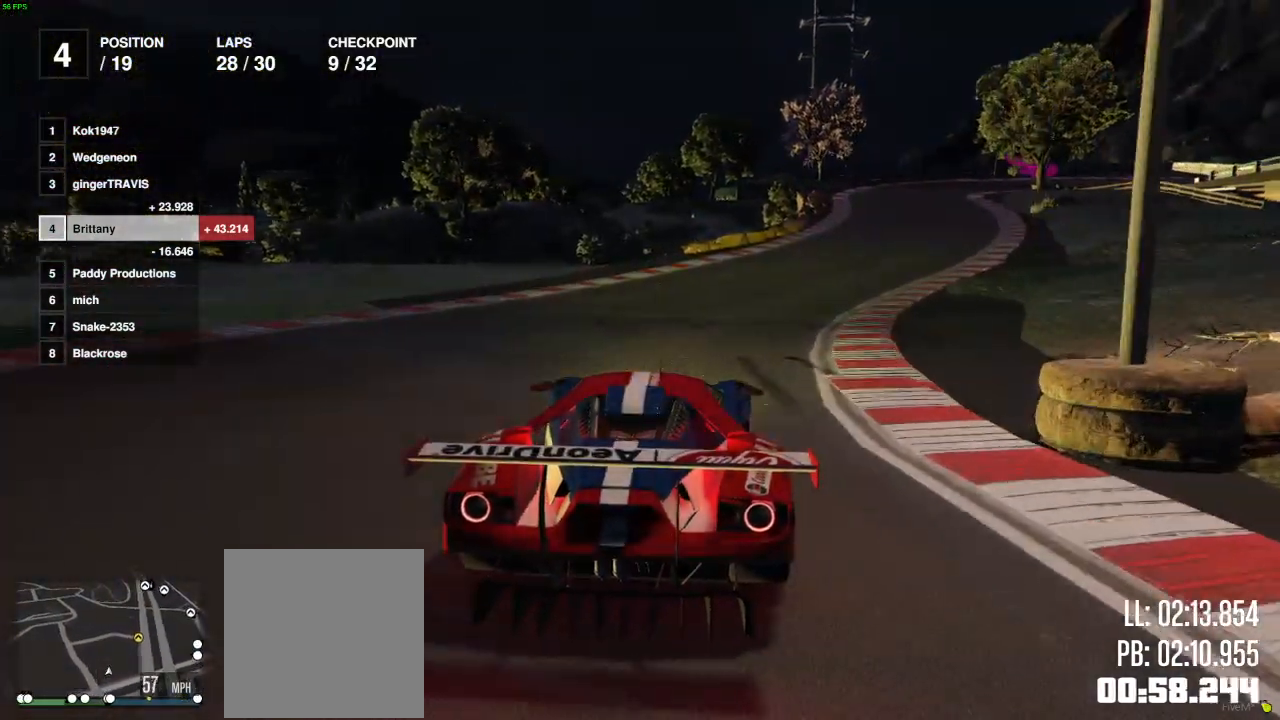
{"buttons": ["R2"], "left_stick": "up-right", "right_stick": "center", "events": [[433, "left_stick", "up-right"]]}
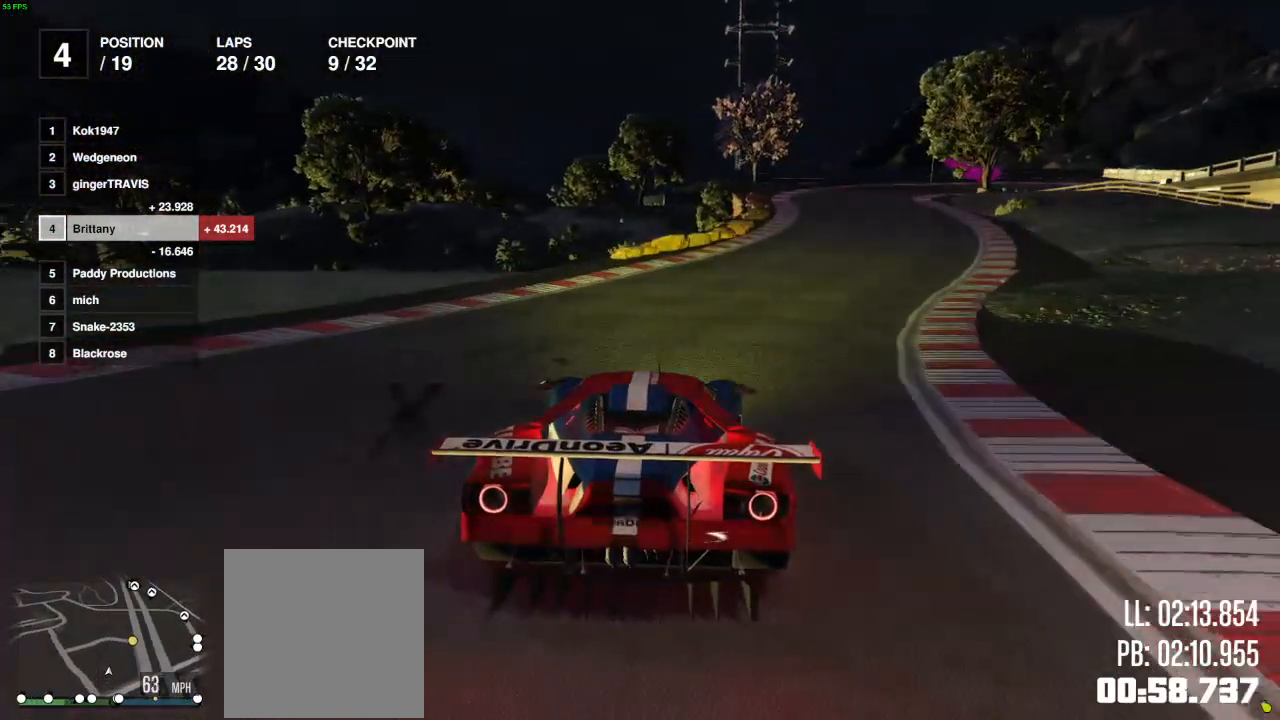
{"buttons": ["R2"], "left_stick": "right", "right_stick": "center", "events": [[50, "left_stick", "center"], [450, "left_stick", "right"]]}
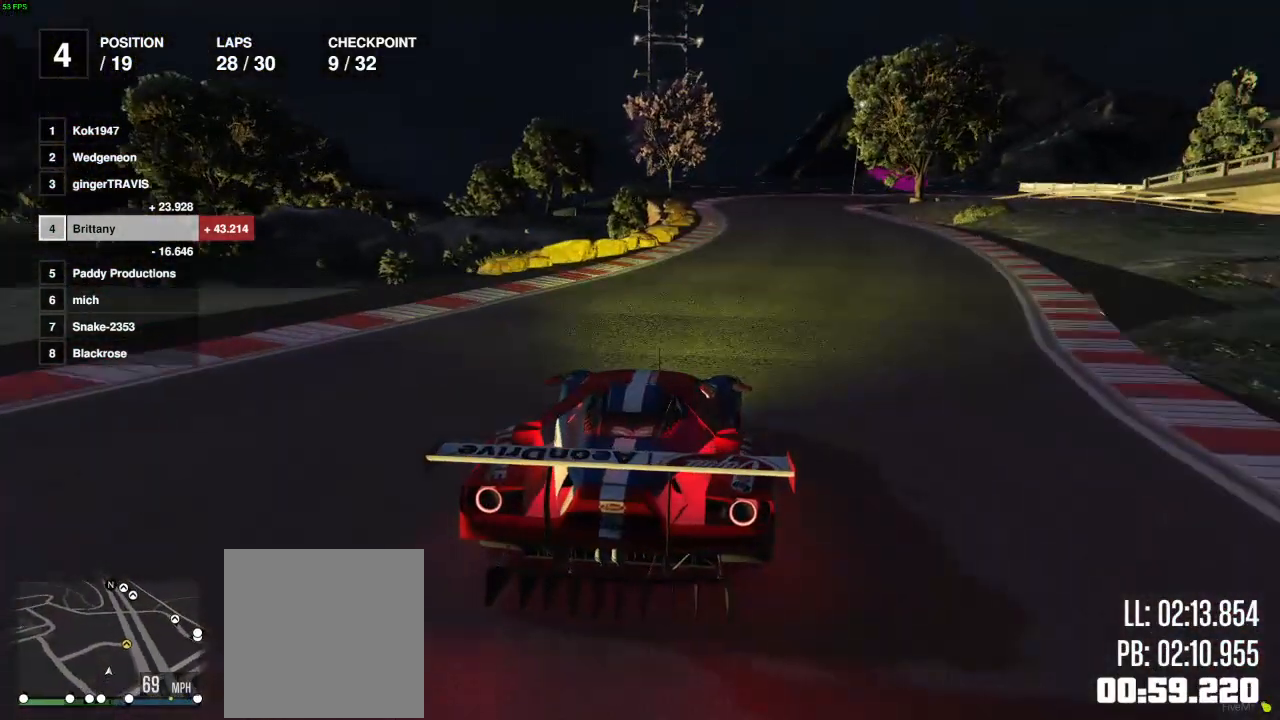
{"buttons": ["R2"], "left_stick": "center", "right_stick": "center", "events": [[50, "left_stick", "center"], [200, "left_stick", "left"], [283, "left_stick", "center"]]}
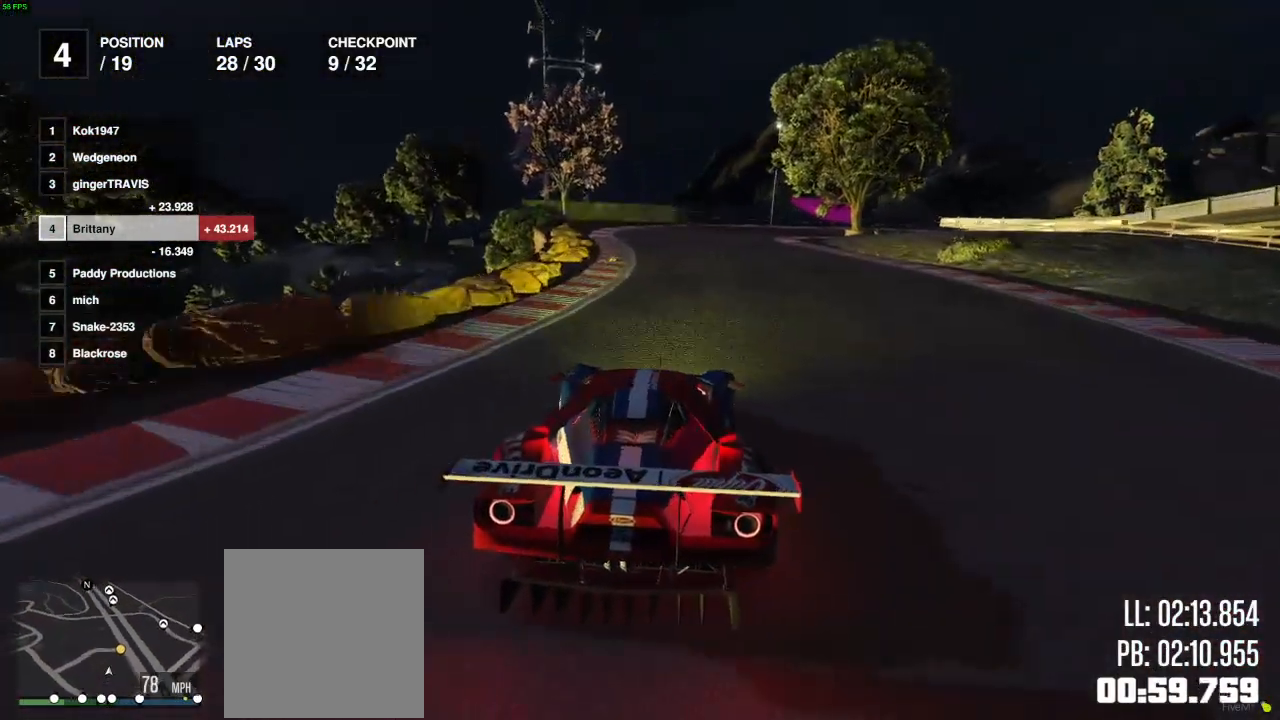
{"buttons": ["R2"], "left_stick": "right", "right_stick": "center", "events": [[83, "left_stick", "left"], [183, "left_stick", "center"], [483, "left_stick", "right"]]}
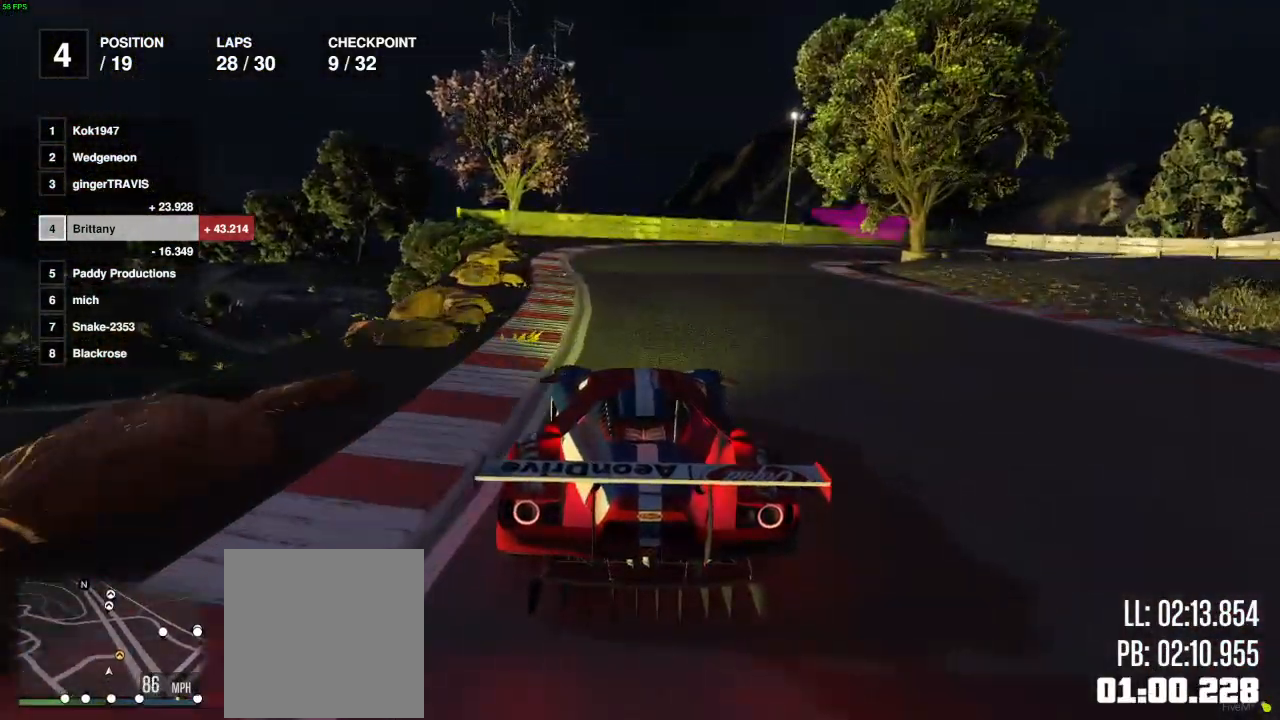
{"buttons": ["L2"], "left_stick": "right", "right_stick": "center", "events": [[133, "left_stick", "center"], [233, "L2", "down"], [250, "left_stick", "right"], [317, "R2", "up"], [383, "L2", "up"], [433, "L2", "down"]]}
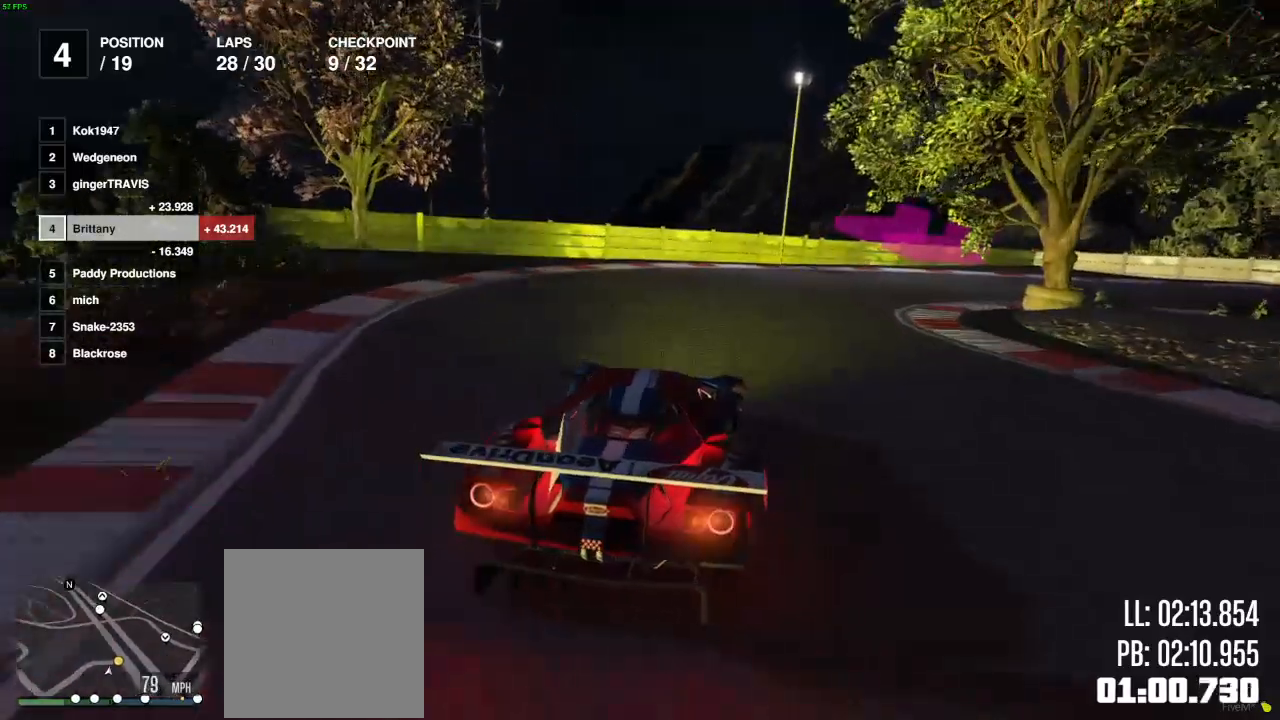
{"buttons": ["L2"], "left_stick": "right", "right_stick": "center", "events": []}